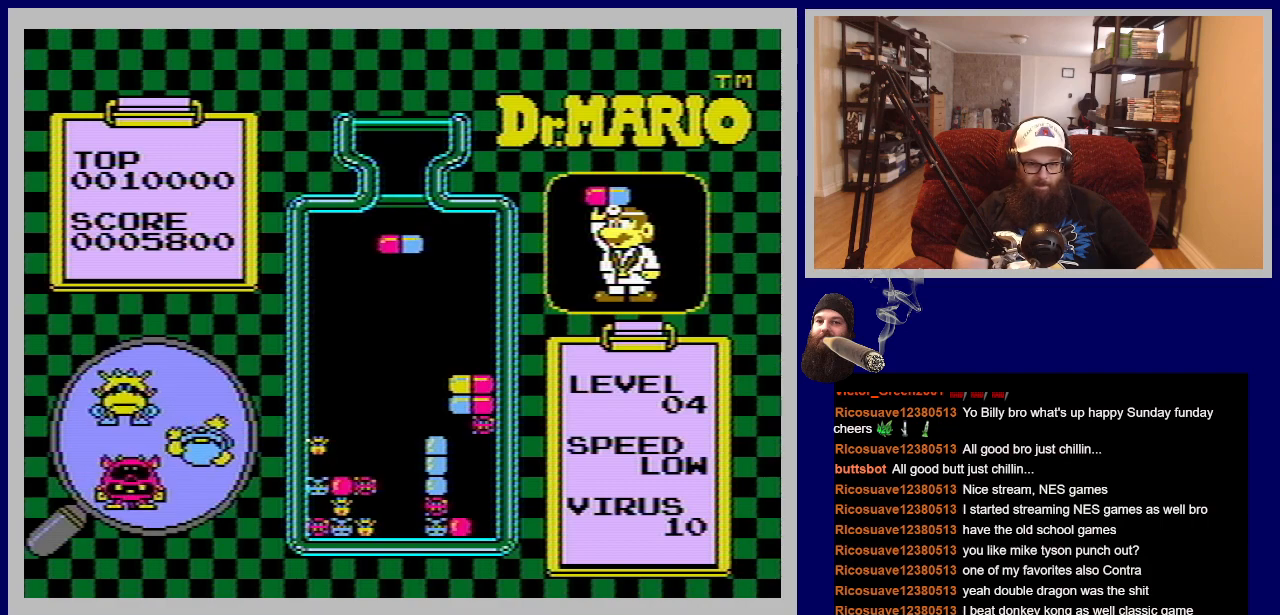
Gameplay with a controller (Nintendo layout); each line is a JSON object with the inputs held at the frame after it. "events" lists button and stick changes between this image and that frame as [ms after this image, input, new state], when the widget could be followed in between. Not read: L3 R3.
{"buttons": [], "events": [[33, "DPAD_RIGHT", "up"], [317, "DPAD_RIGHT", "down"], [417, "DPAD_RIGHT", "up"]]}
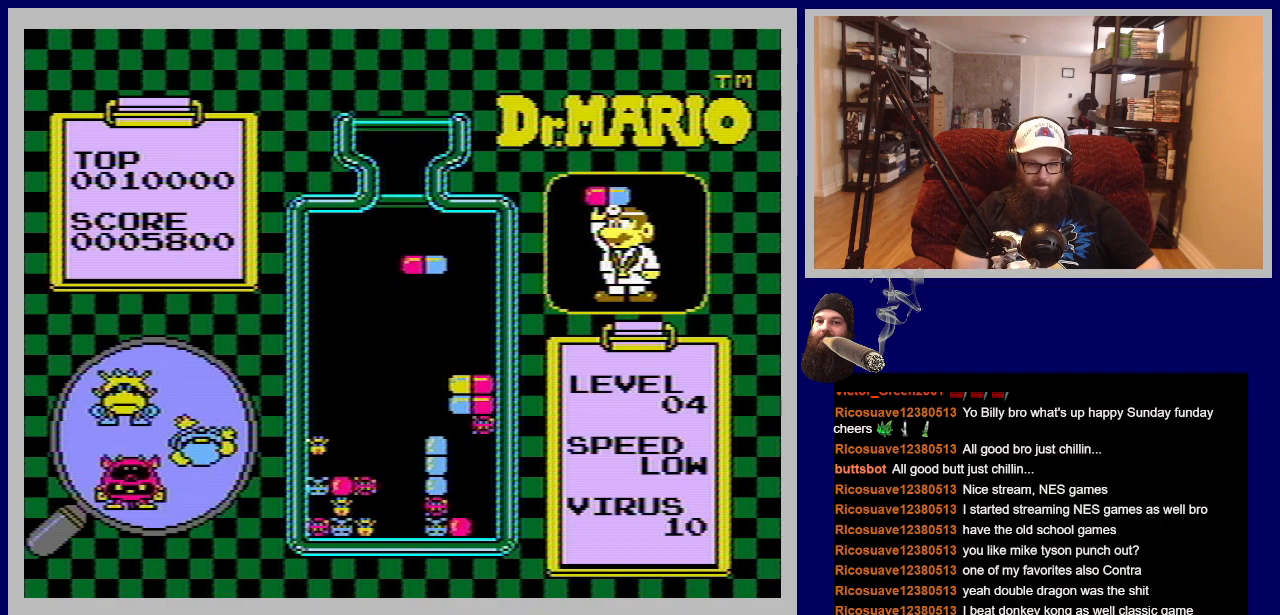
{"buttons": ["DPAD_DOWN"], "events": [[250, "DPAD_DOWN", "down"]]}
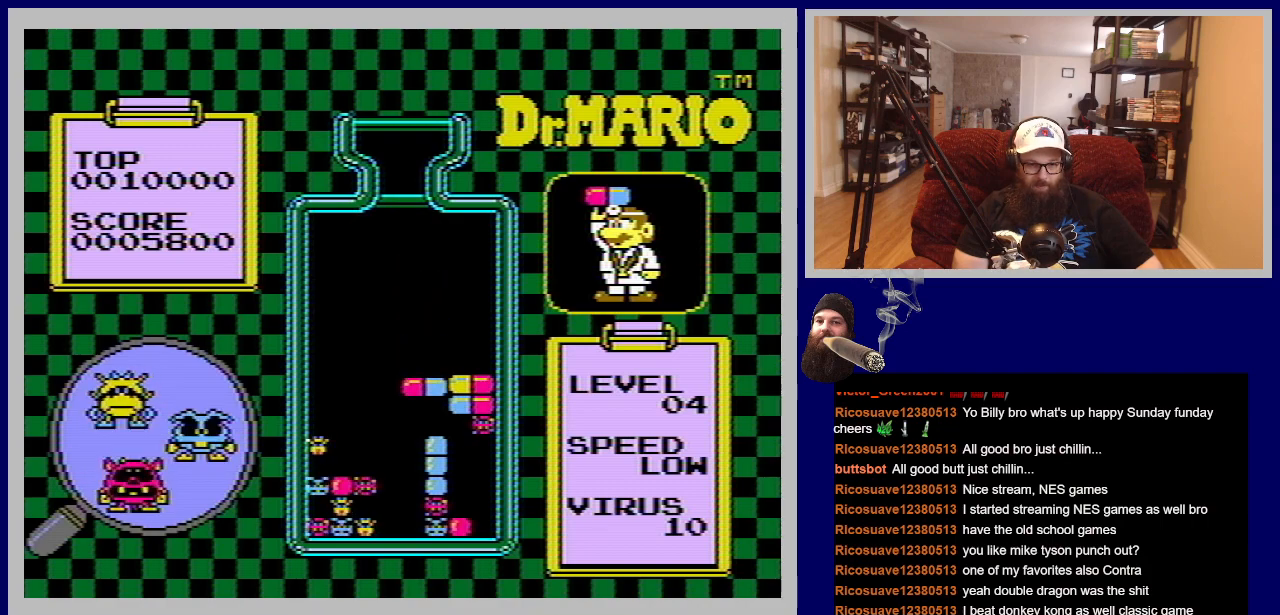
{"buttons": [], "events": [[267, "DPAD_DOWN", "up"]]}
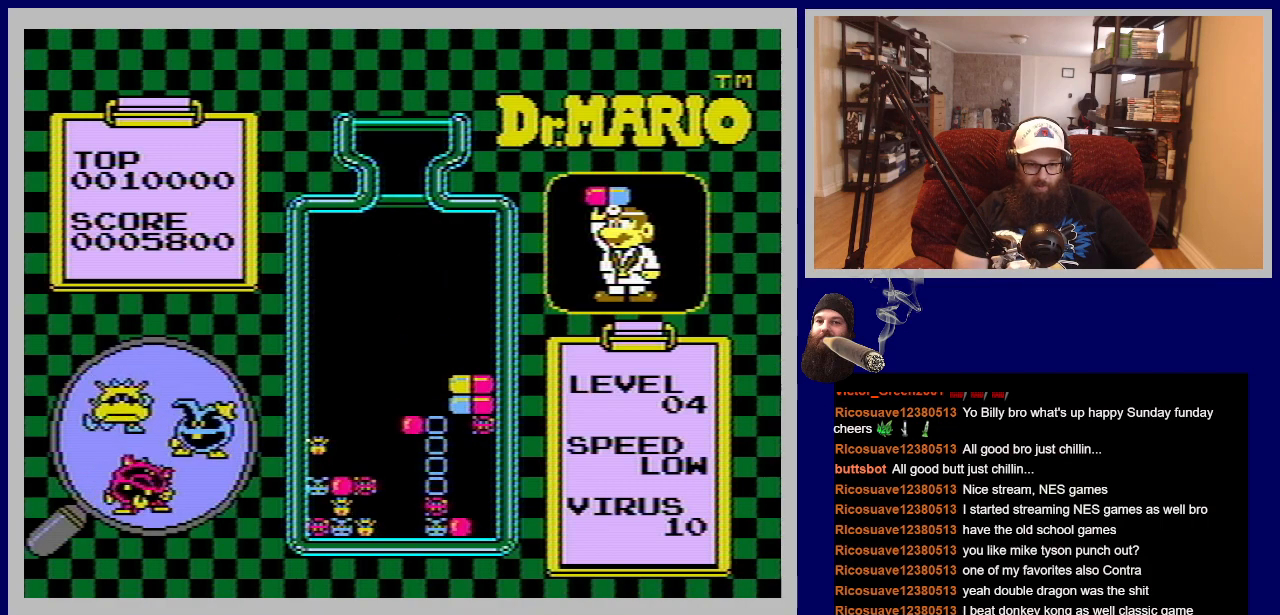
{"buttons": [], "events": []}
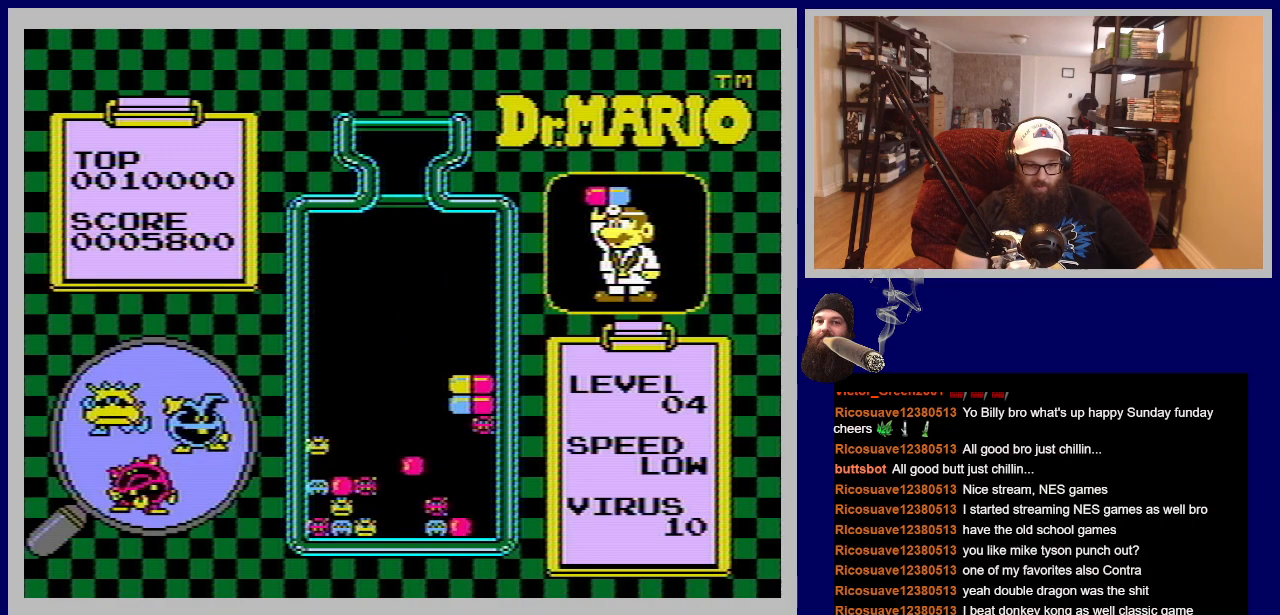
{"buttons": [], "events": []}
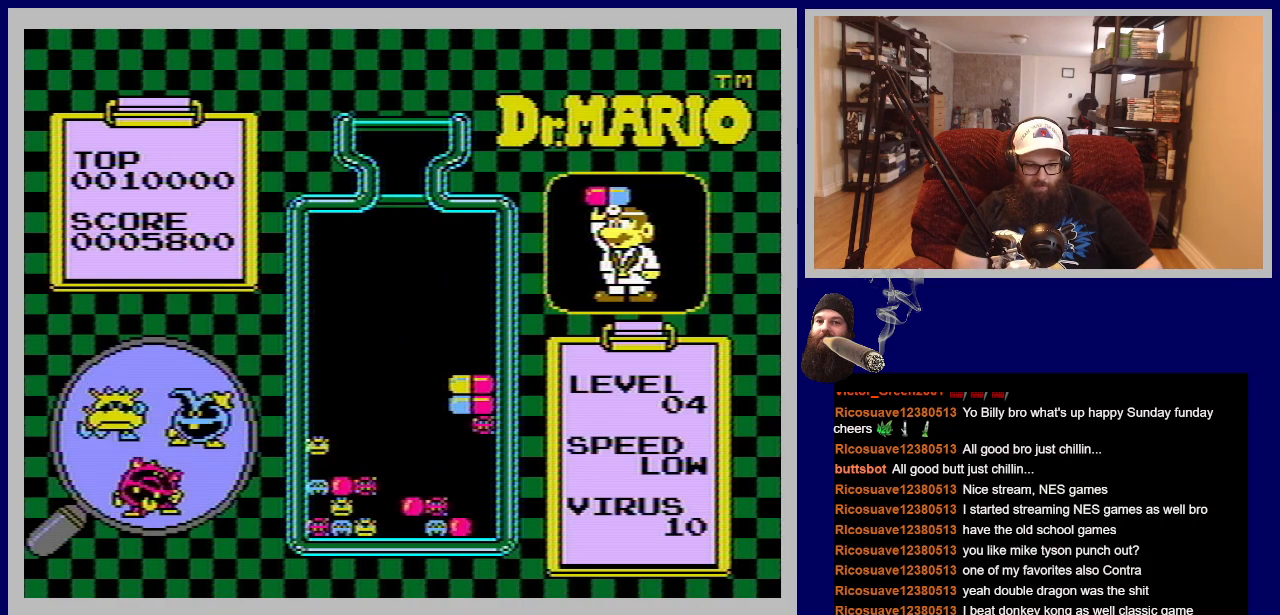
{"buttons": [], "events": []}
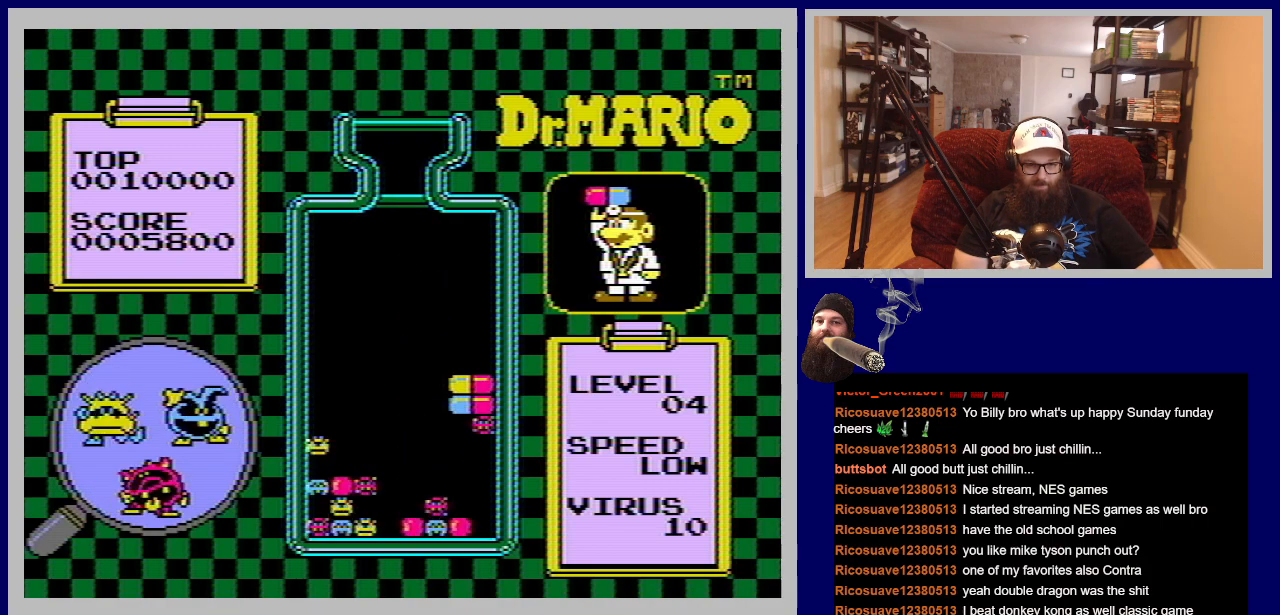
{"buttons": [], "events": []}
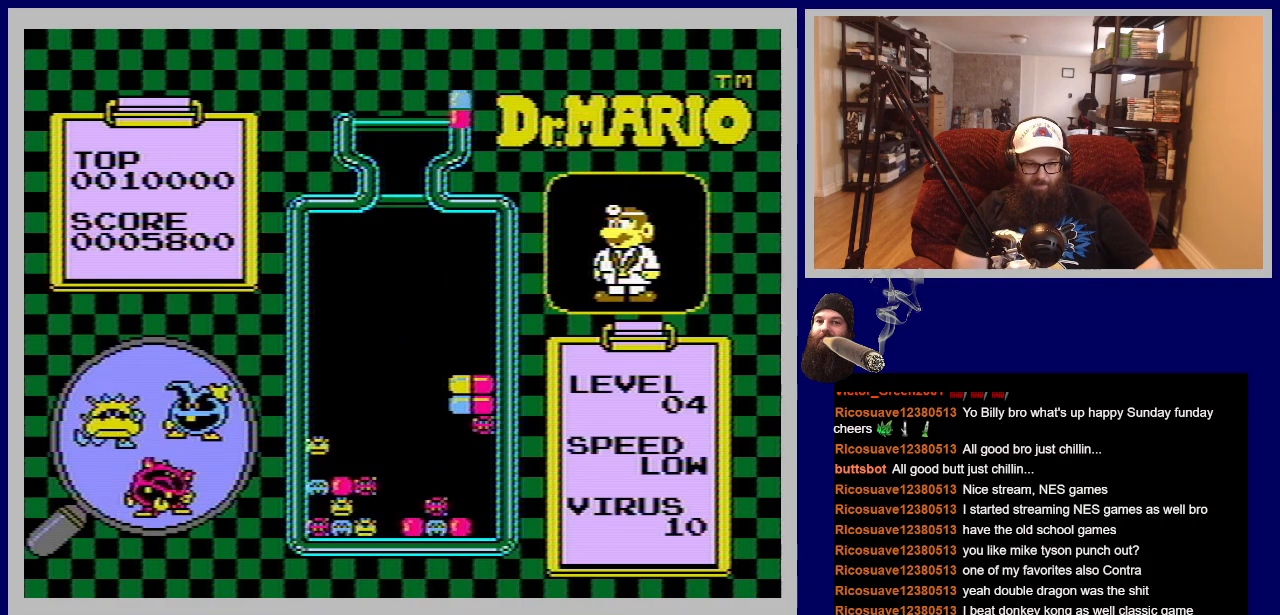
{"buttons": [], "events": []}
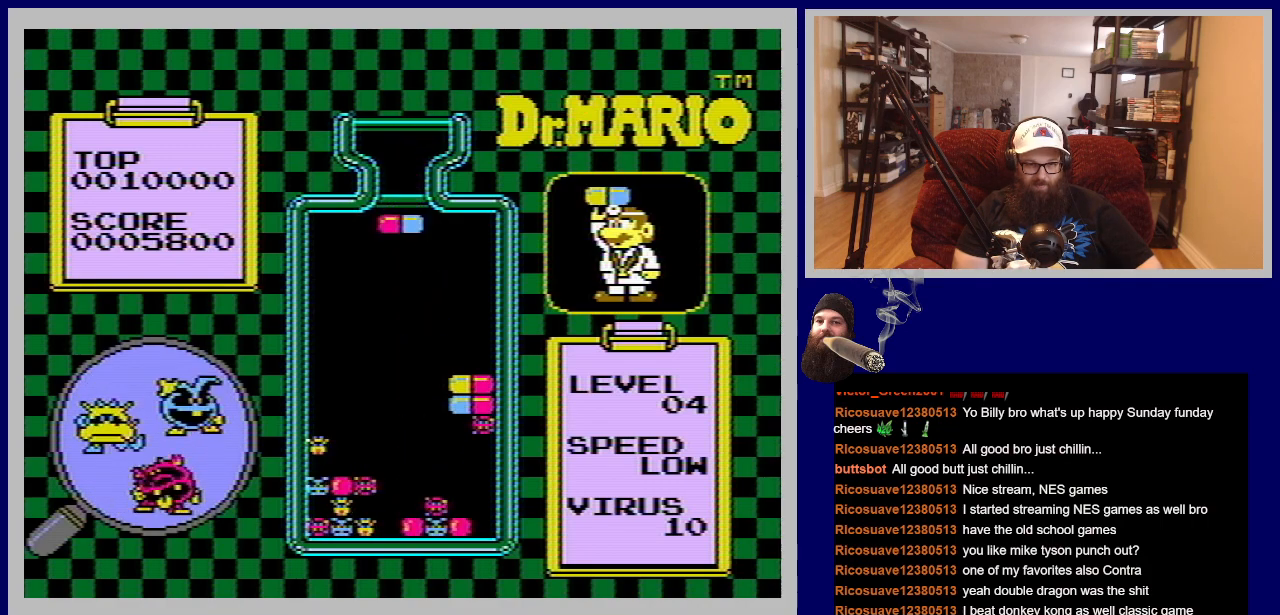
{"buttons": [], "events": []}
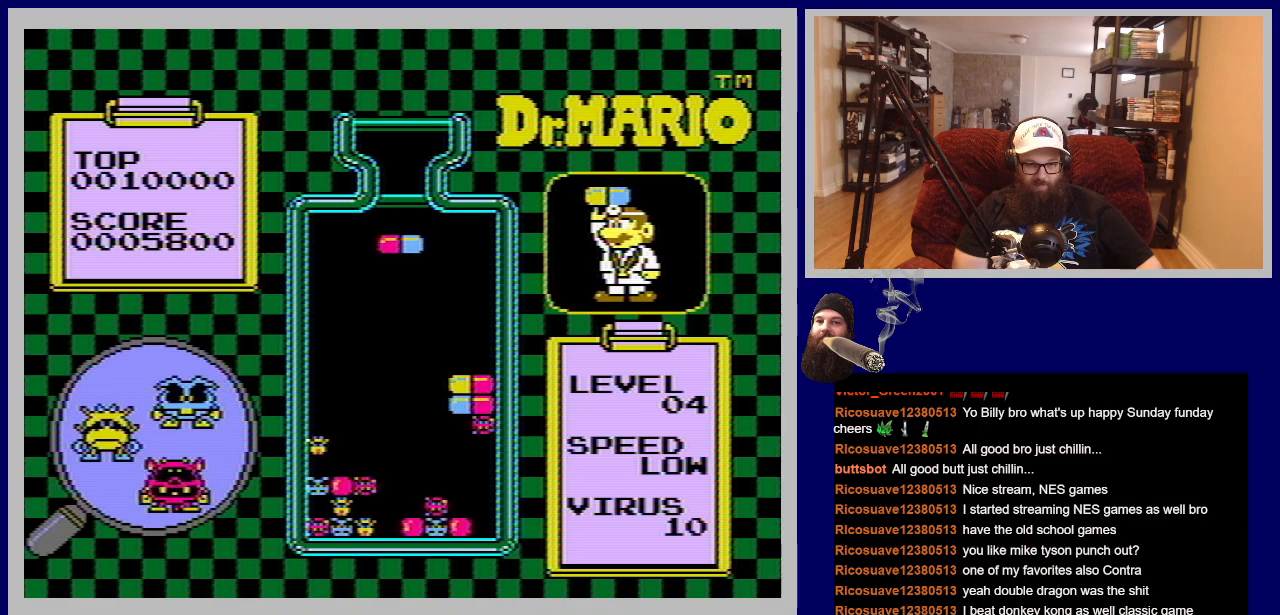
{"buttons": [], "events": [[166, "DPAD_LEFT", "down"], [283, "DPAD_LEFT", "up"]]}
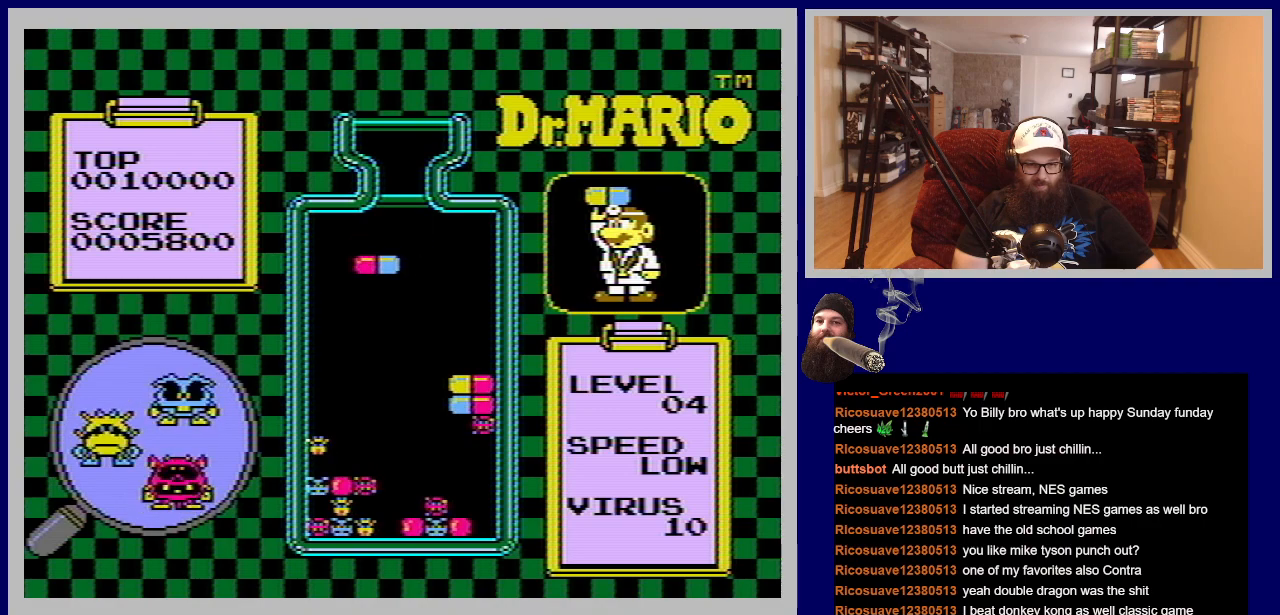
{"buttons": [], "events": [[33, "DPAD_RIGHT", "down"], [134, "DPAD_RIGHT", "up"]]}
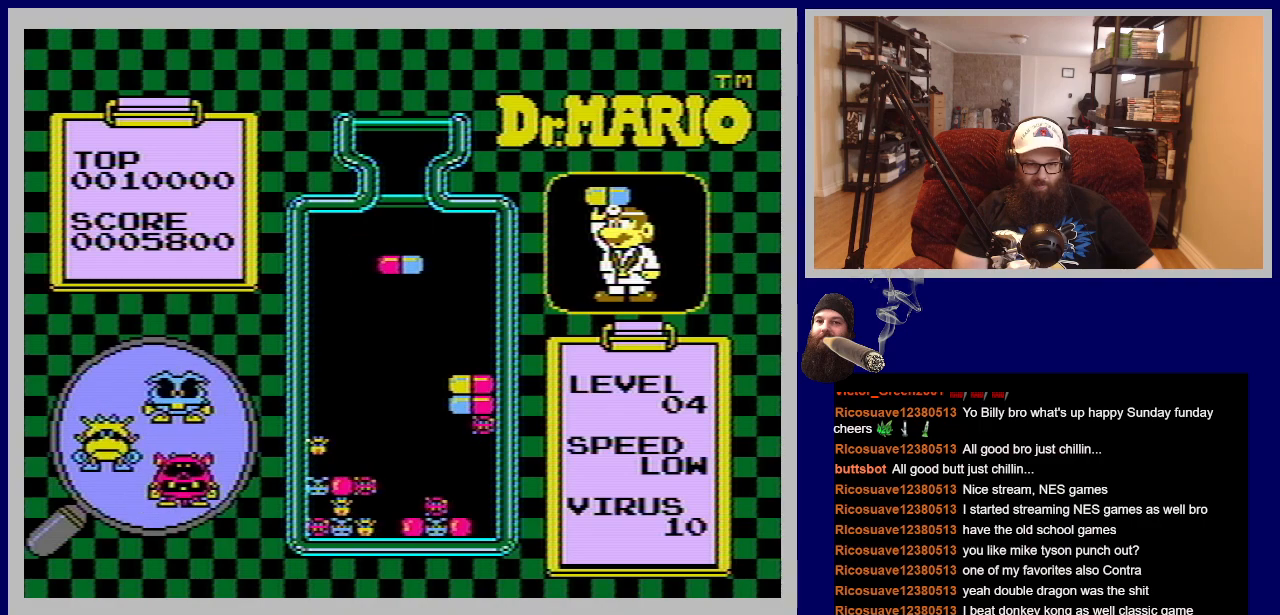
{"buttons": ["DPAD_LEFT"], "events": [[383, "DPAD_LEFT", "down"]]}
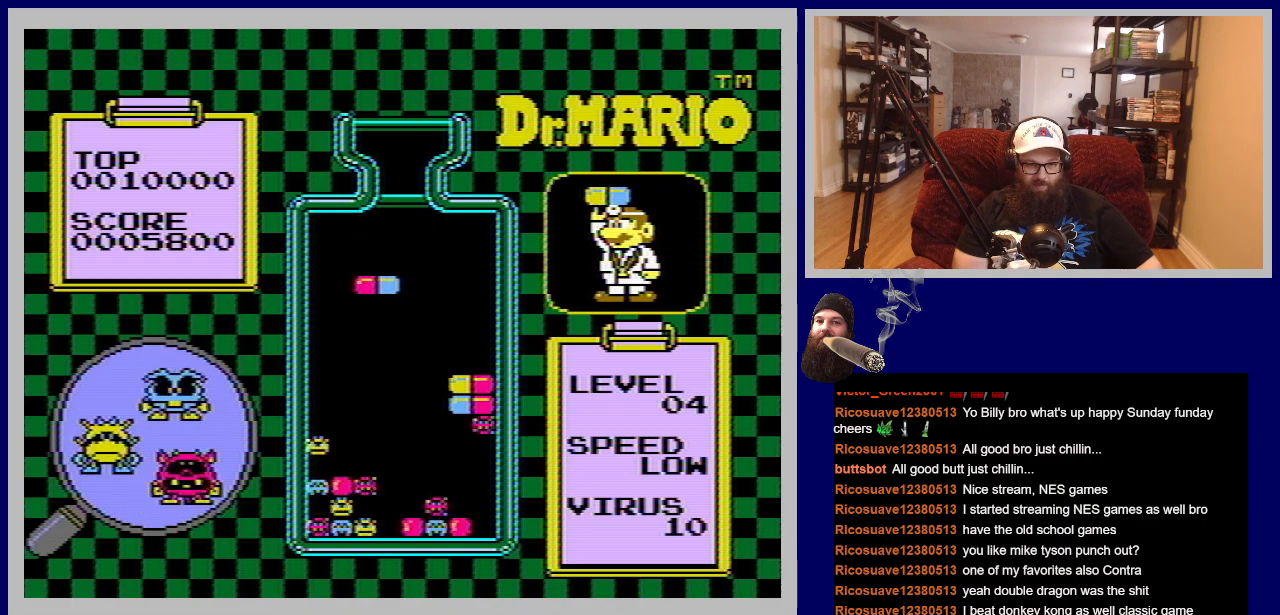
{"buttons": [], "events": [[17, "DPAD_LEFT", "up"]]}
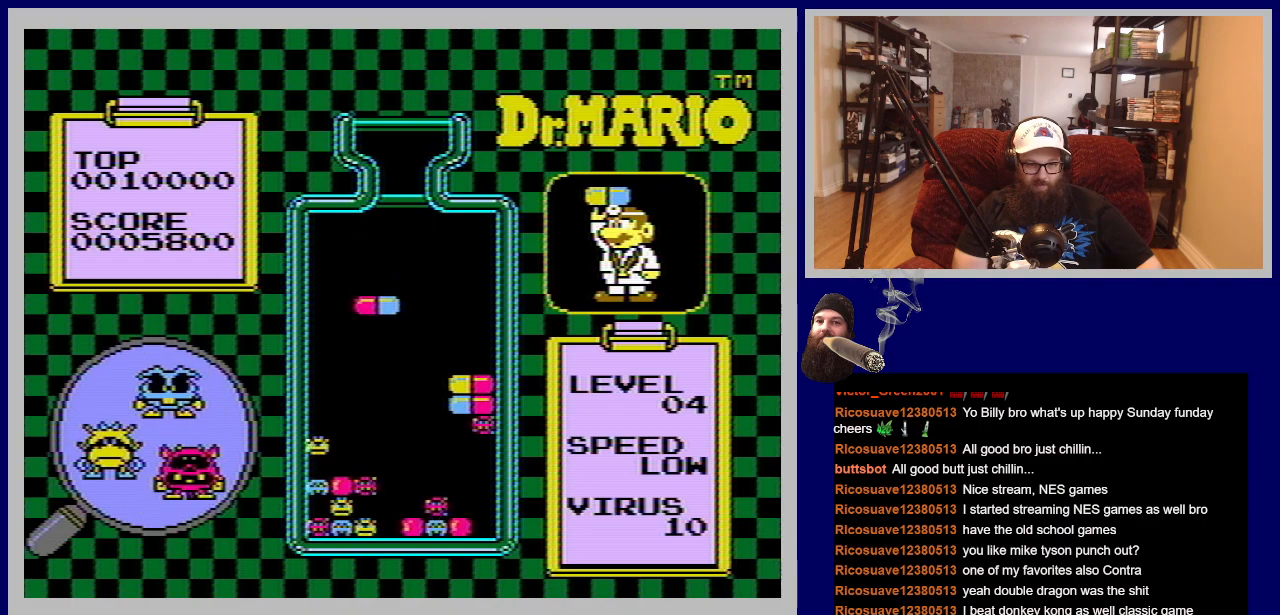
{"buttons": ["DPAD_DOWN"], "events": [[450, "DPAD_DOWN", "down"]]}
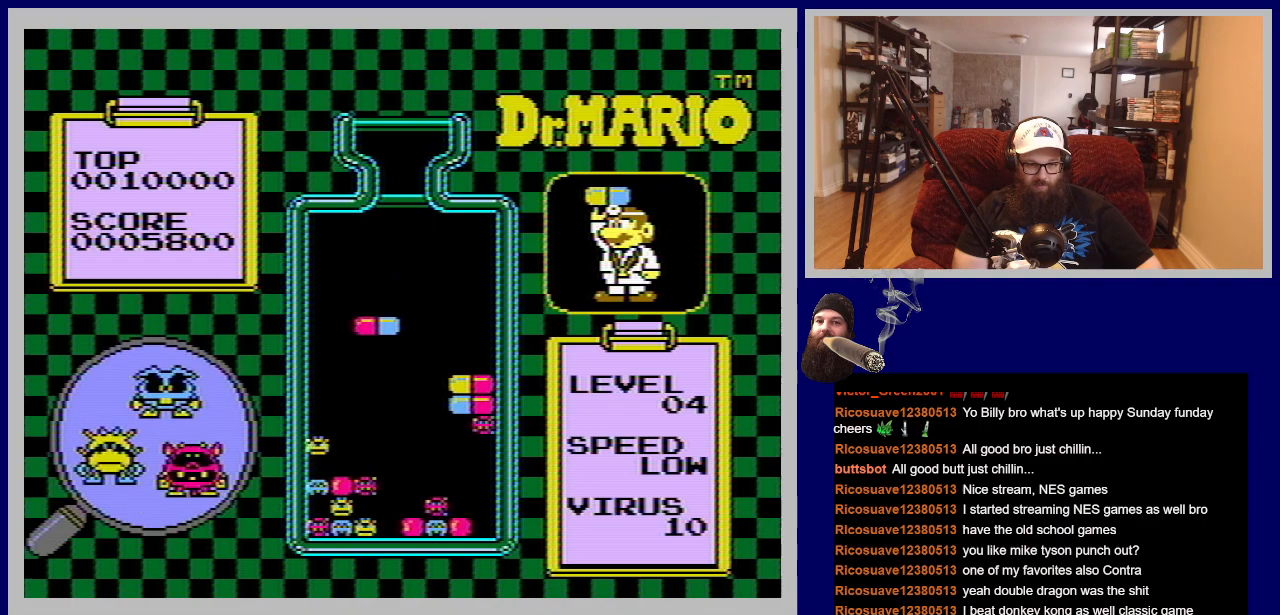
{"buttons": [], "events": [[451, "DPAD_DOWN", "up"]]}
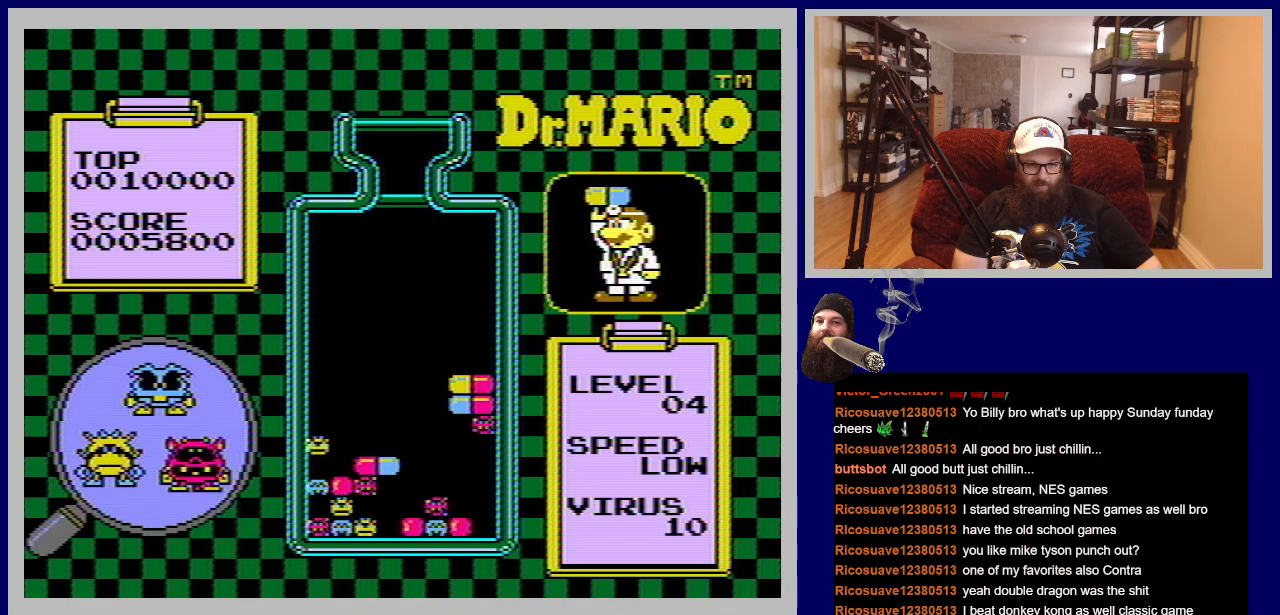
{"buttons": [], "events": []}
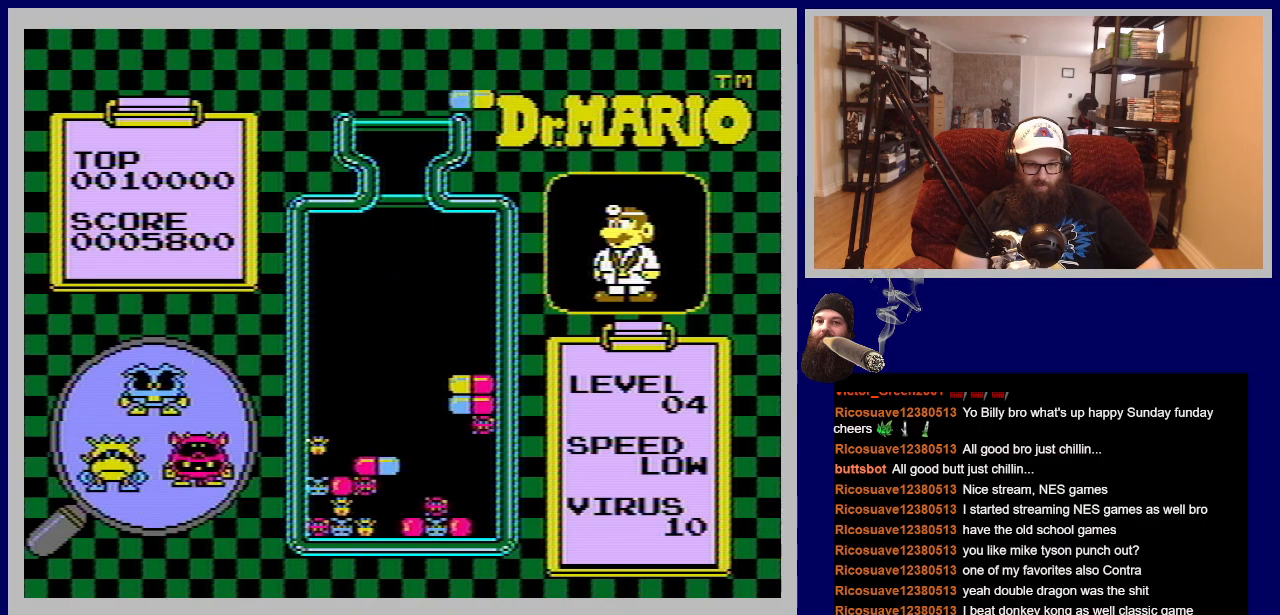
{"buttons": [], "events": []}
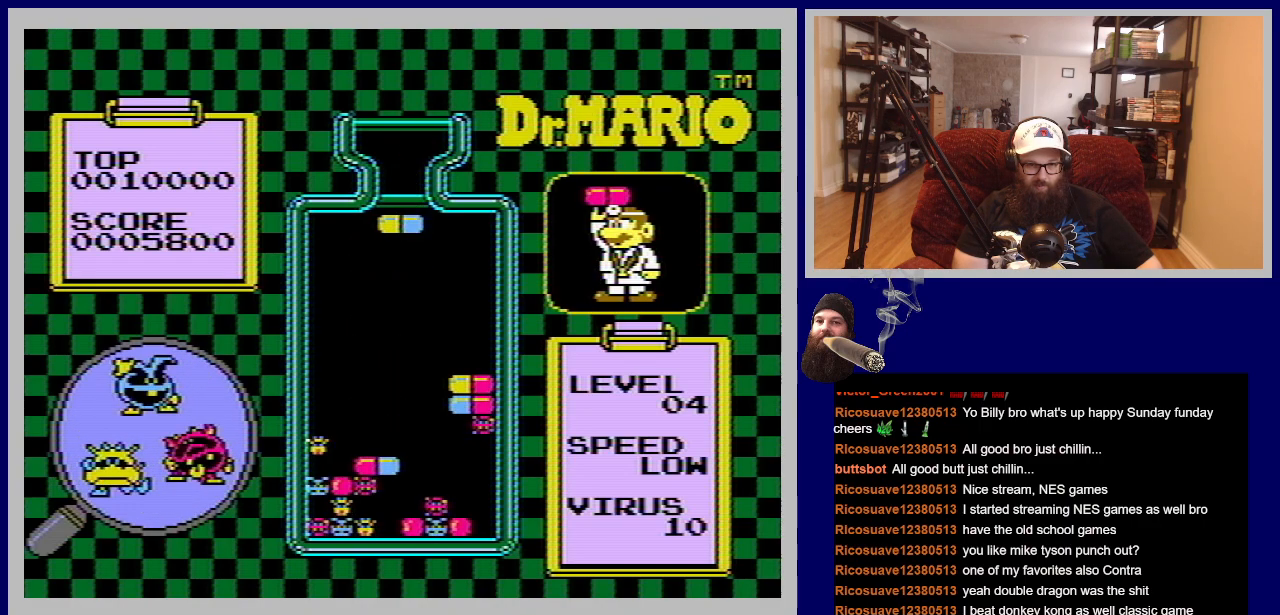
{"buttons": [], "events": []}
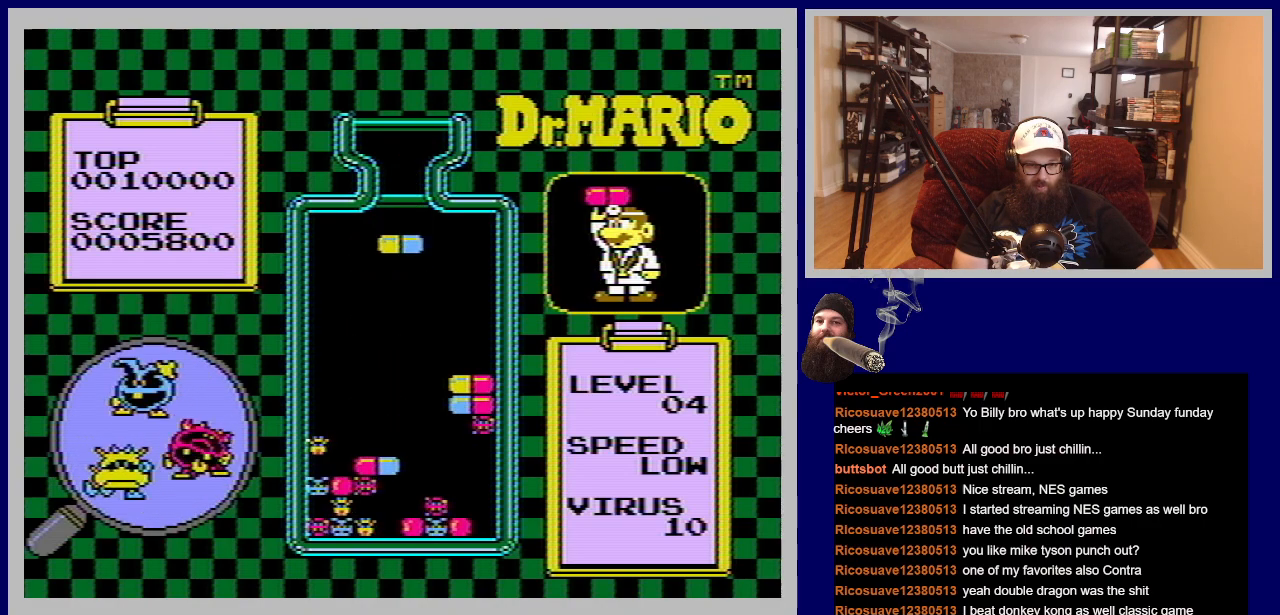
{"buttons": [], "events": [[234, "DPAD_RIGHT", "down"], [384, "DPAD_RIGHT", "up"]]}
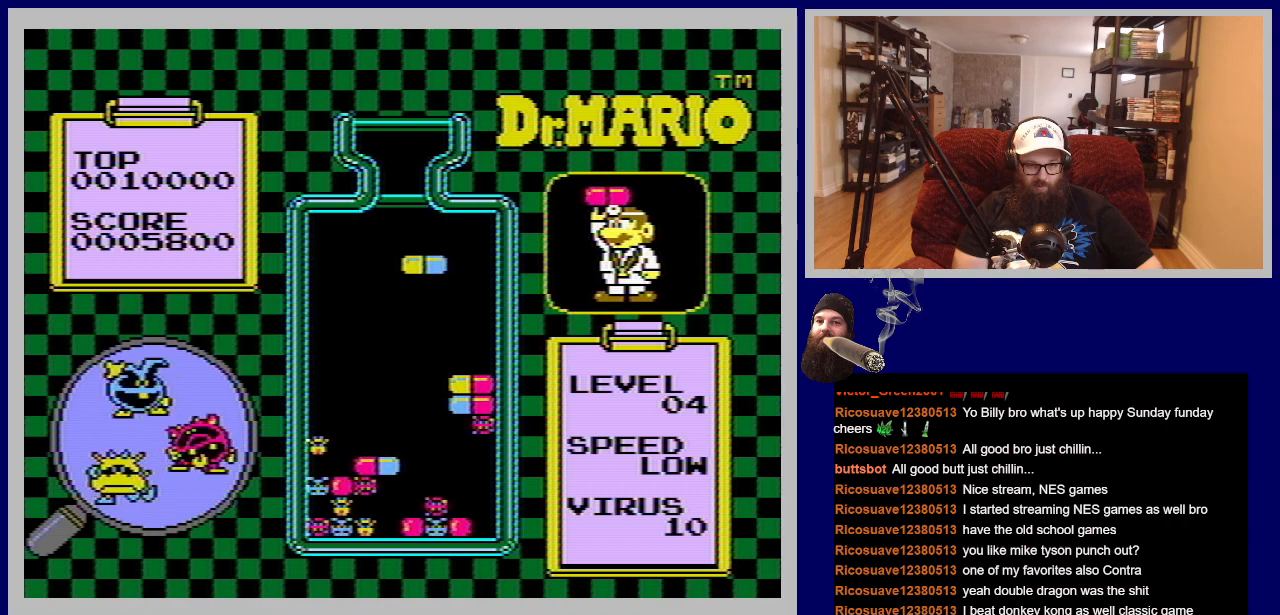
{"buttons": ["DPAD_RIGHT"], "events": [[133, "A", "down"], [283, "A", "up"], [500, "DPAD_RIGHT", "down"]]}
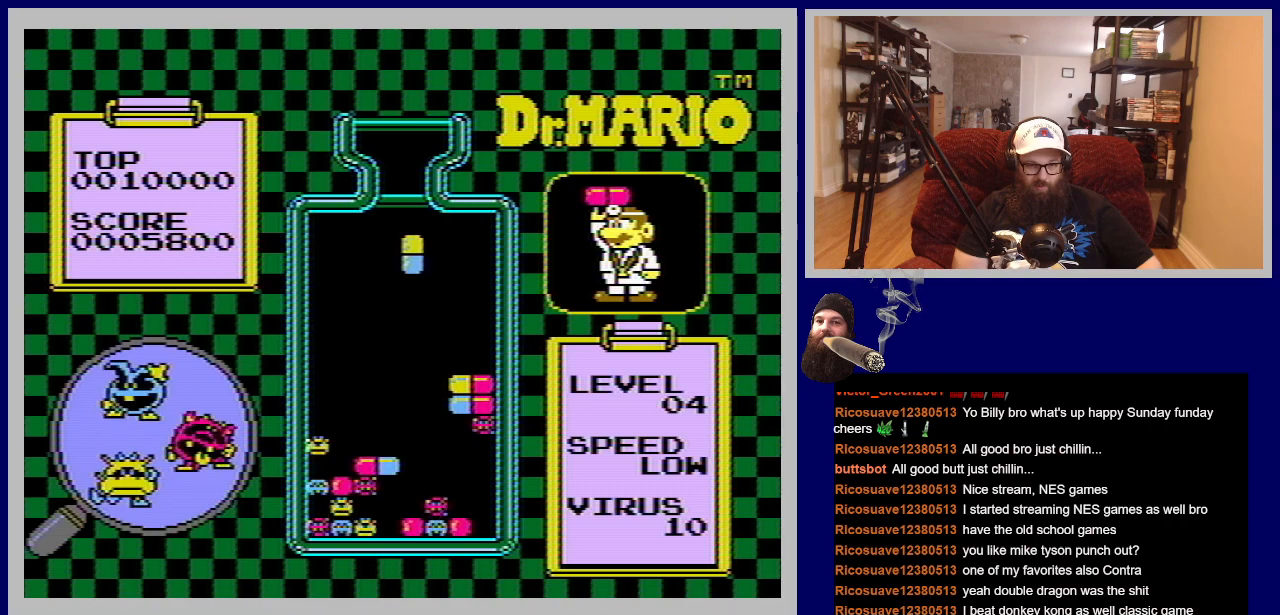
{"buttons": [], "events": [[167, "DPAD_RIGHT", "up"], [184, "A", "down"], [334, "A", "up"]]}
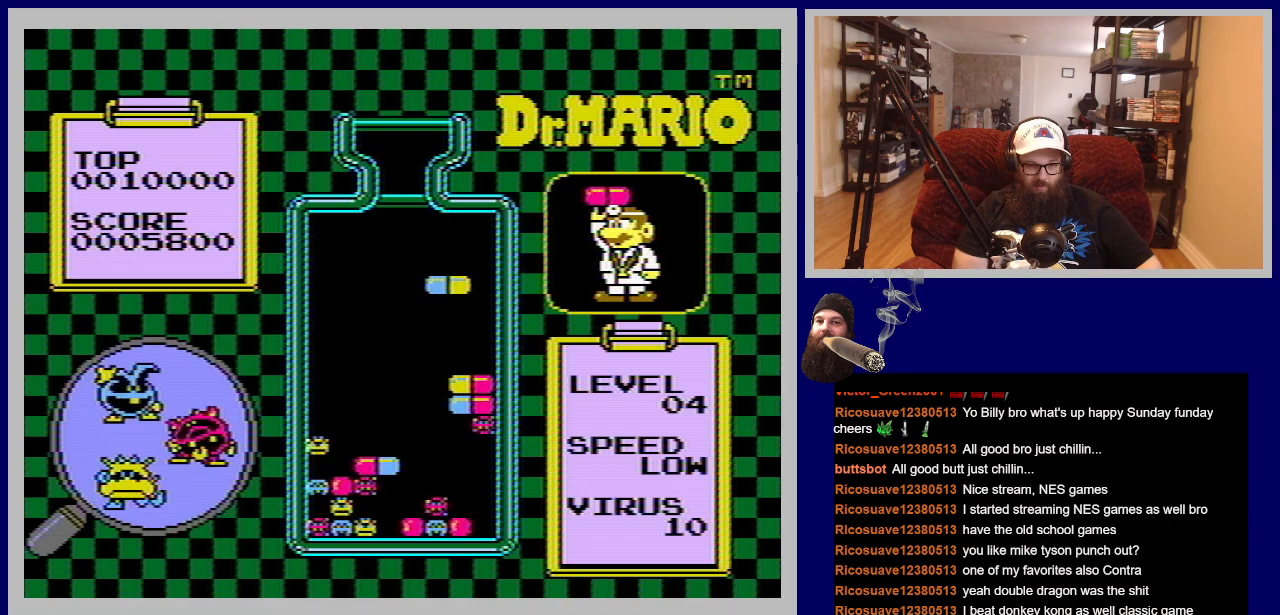
{"buttons": ["DPAD_DOWN"], "events": [[467, "DPAD_DOWN", "down"]]}
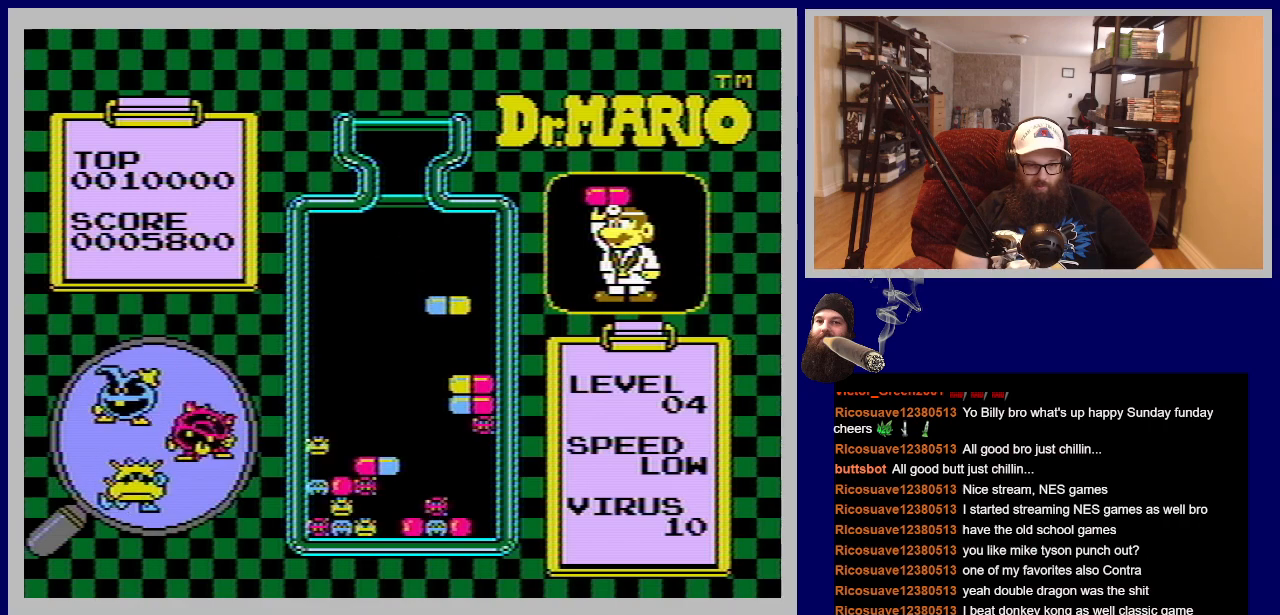
{"buttons": [], "events": [[251, "DPAD_DOWN", "up"]]}
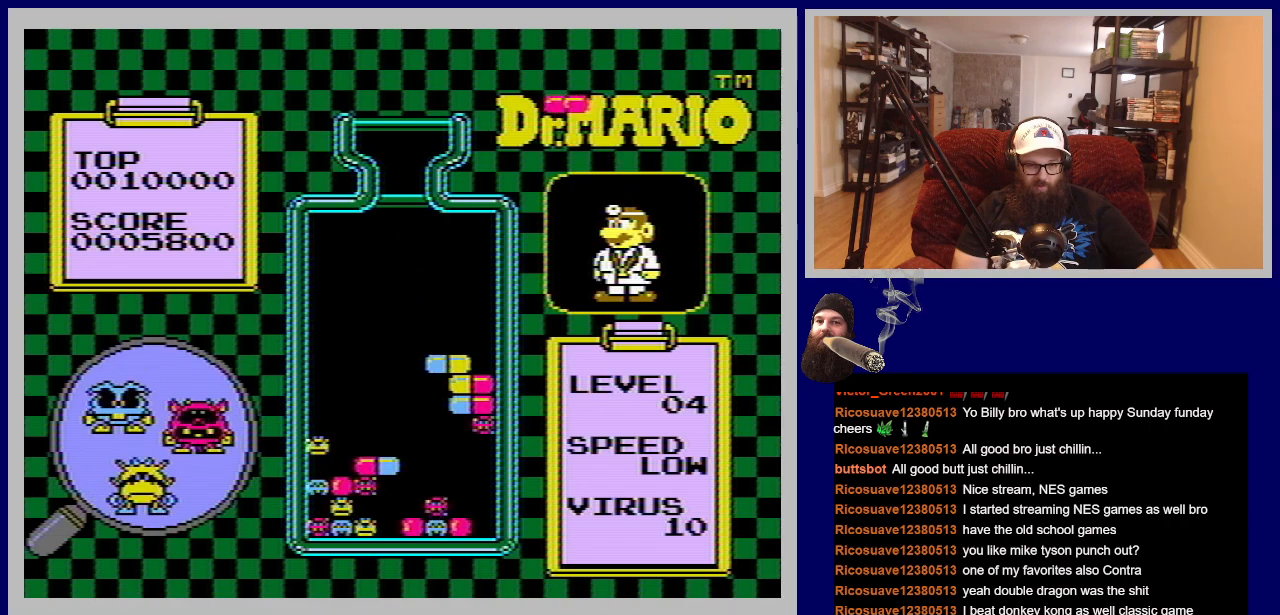
{"buttons": [], "events": []}
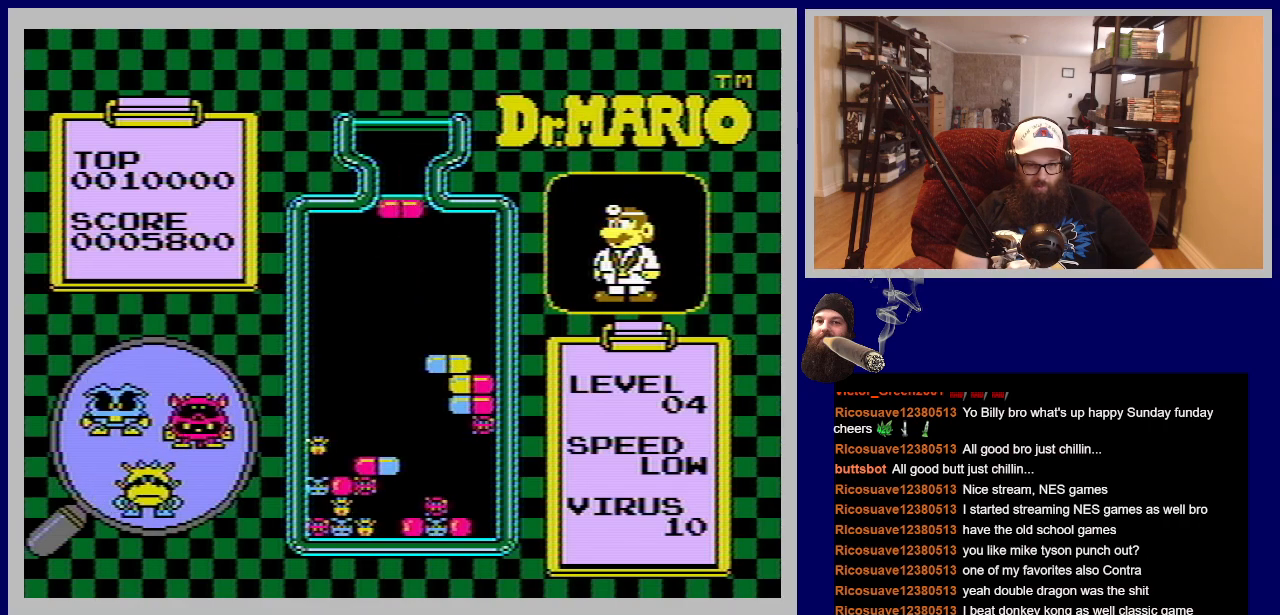
{"buttons": ["DPAD_LEFT"], "events": [[451, "DPAD_LEFT", "down"]]}
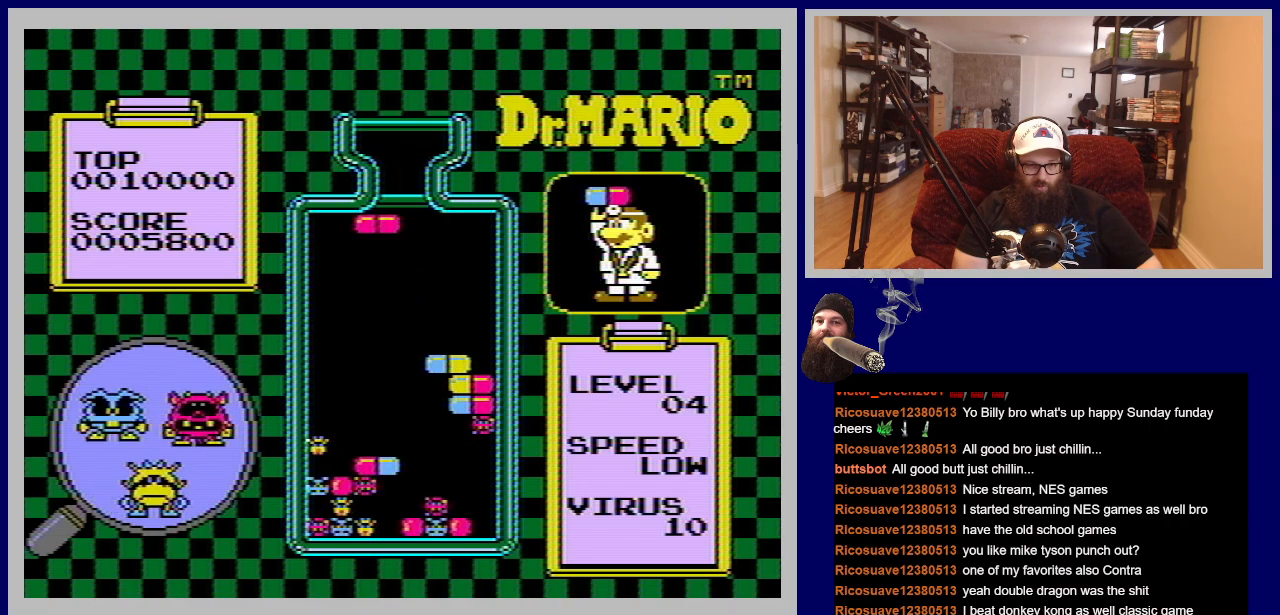
{"buttons": [], "events": [[100, "DPAD_LEFT", "up"], [350, "A", "down"], [484, "A", "up"]]}
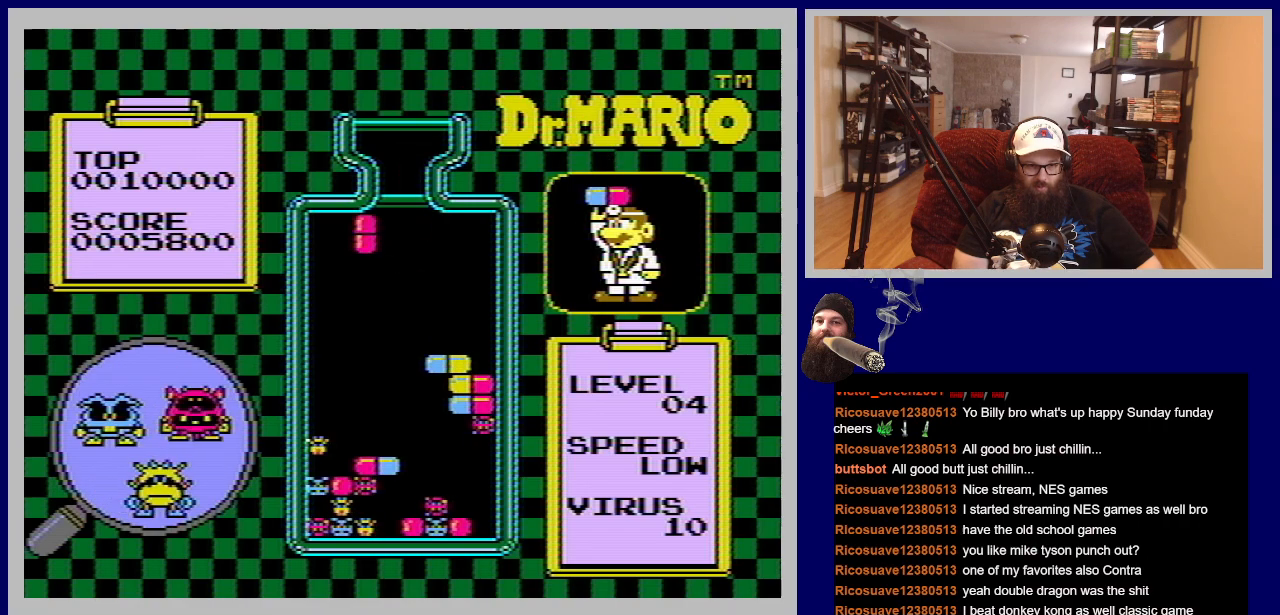
{"buttons": ["DPAD_DOWN"], "events": [[417, "DPAD_DOWN", "down"]]}
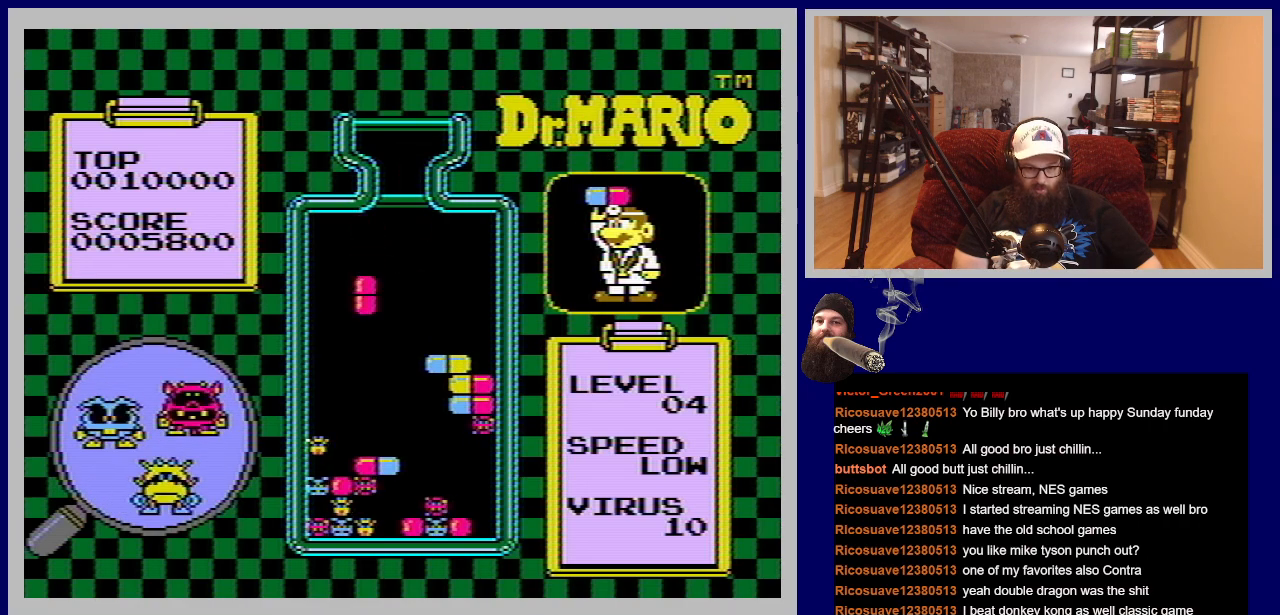
{"buttons": ["DPAD_DOWN"], "events": []}
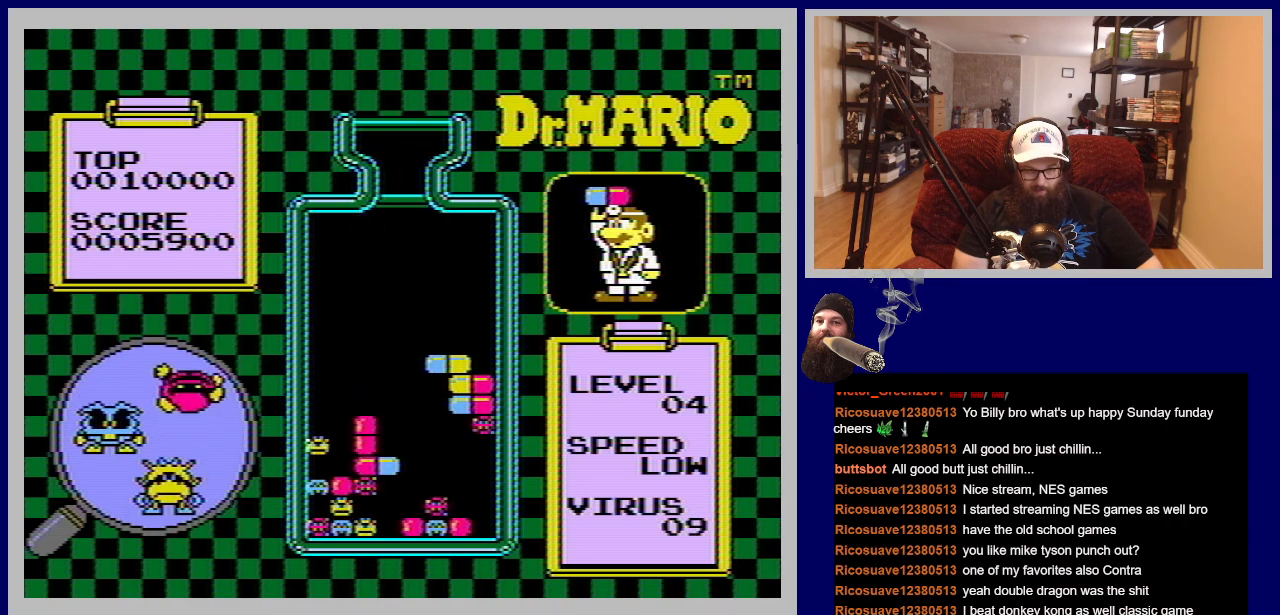
{"buttons": [], "events": [[67, "DPAD_DOWN", "up"]]}
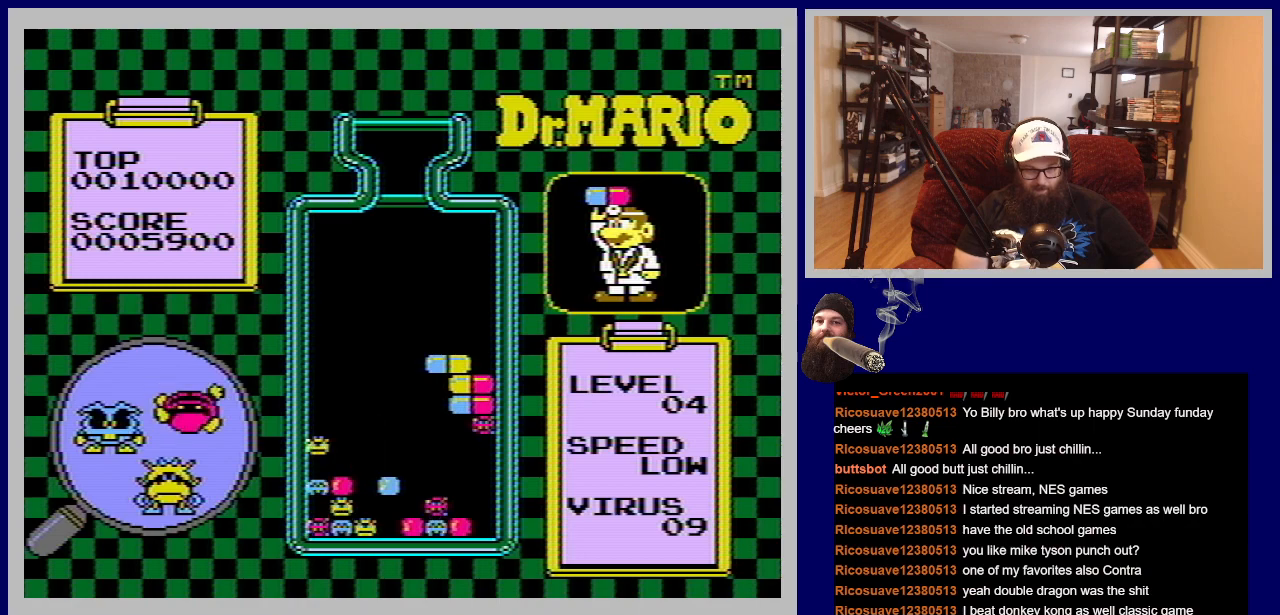
{"buttons": [], "events": []}